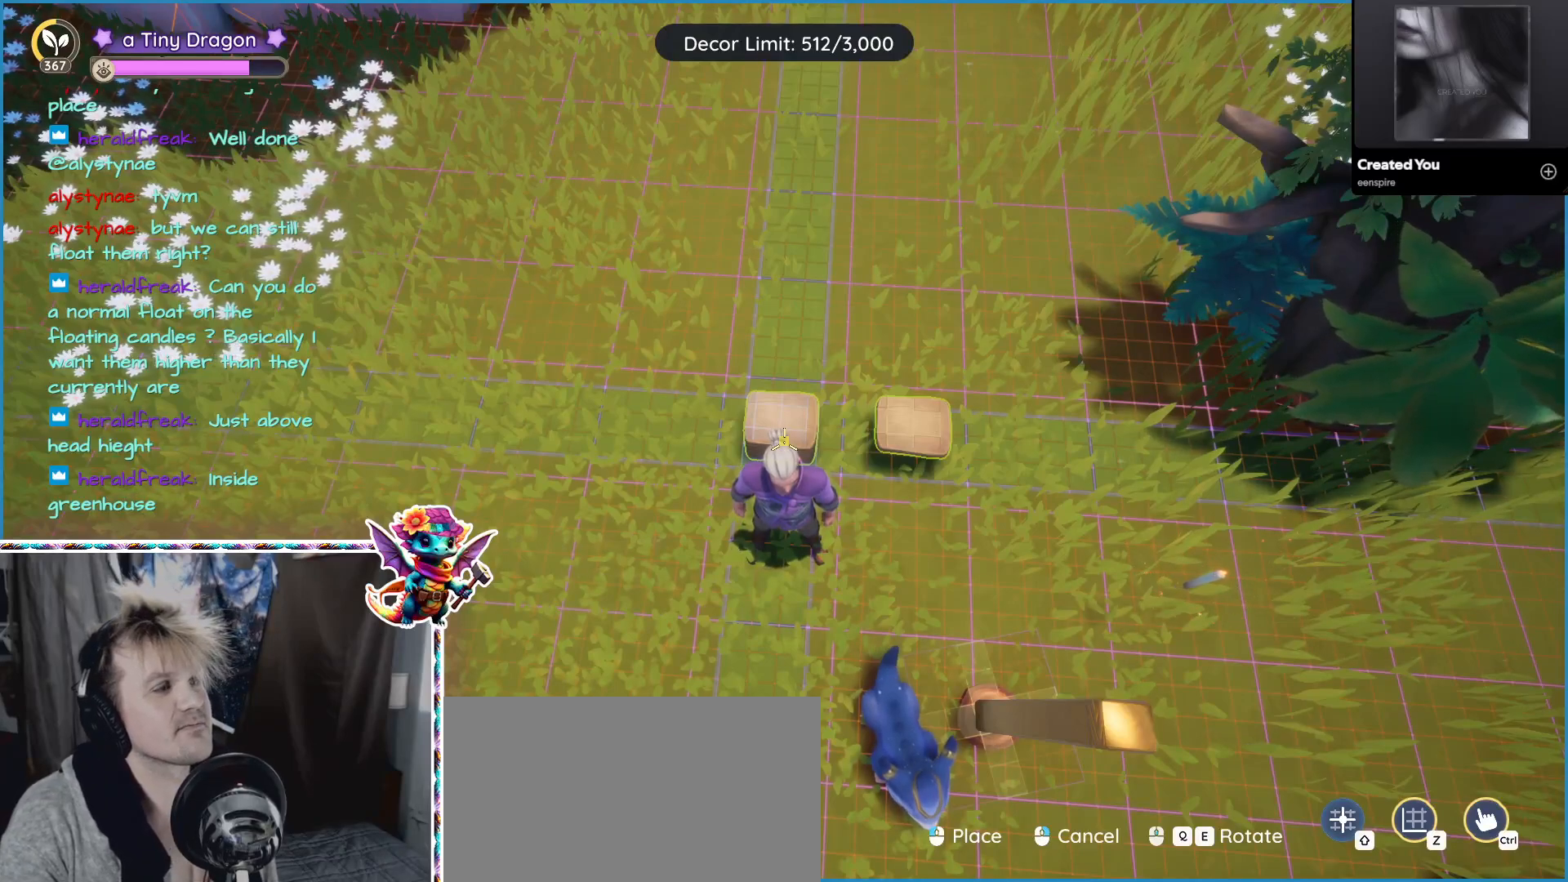
Gameplay with keyboard and mouse; each line is a JSON object with the keys and mouse buttons held at the frame after it. "events" lists presses ("down") and releases ("up") of "1", "2", "3", "4", "5", "a", "alt", "ctrl", "d", "f", "s", "shift", "v", "w", "z", "mouse_left", "mouse_wheel" and "mouse_right" between this image and that frame as [ms after this image, input, new state], when the widget could be followed in between. "mouse_left", "mouse_wheel", "mouse_right" = the "left", "wheel", "right" buttons of the "mouse" list. No other keys are recorded. "wheel" means that the mouse wheel is clicked or scrolled. Mouse movement is not recorded.
{"keys": [], "mouse": ["left"], "events": [[33, "mouse_left", "down"]]}
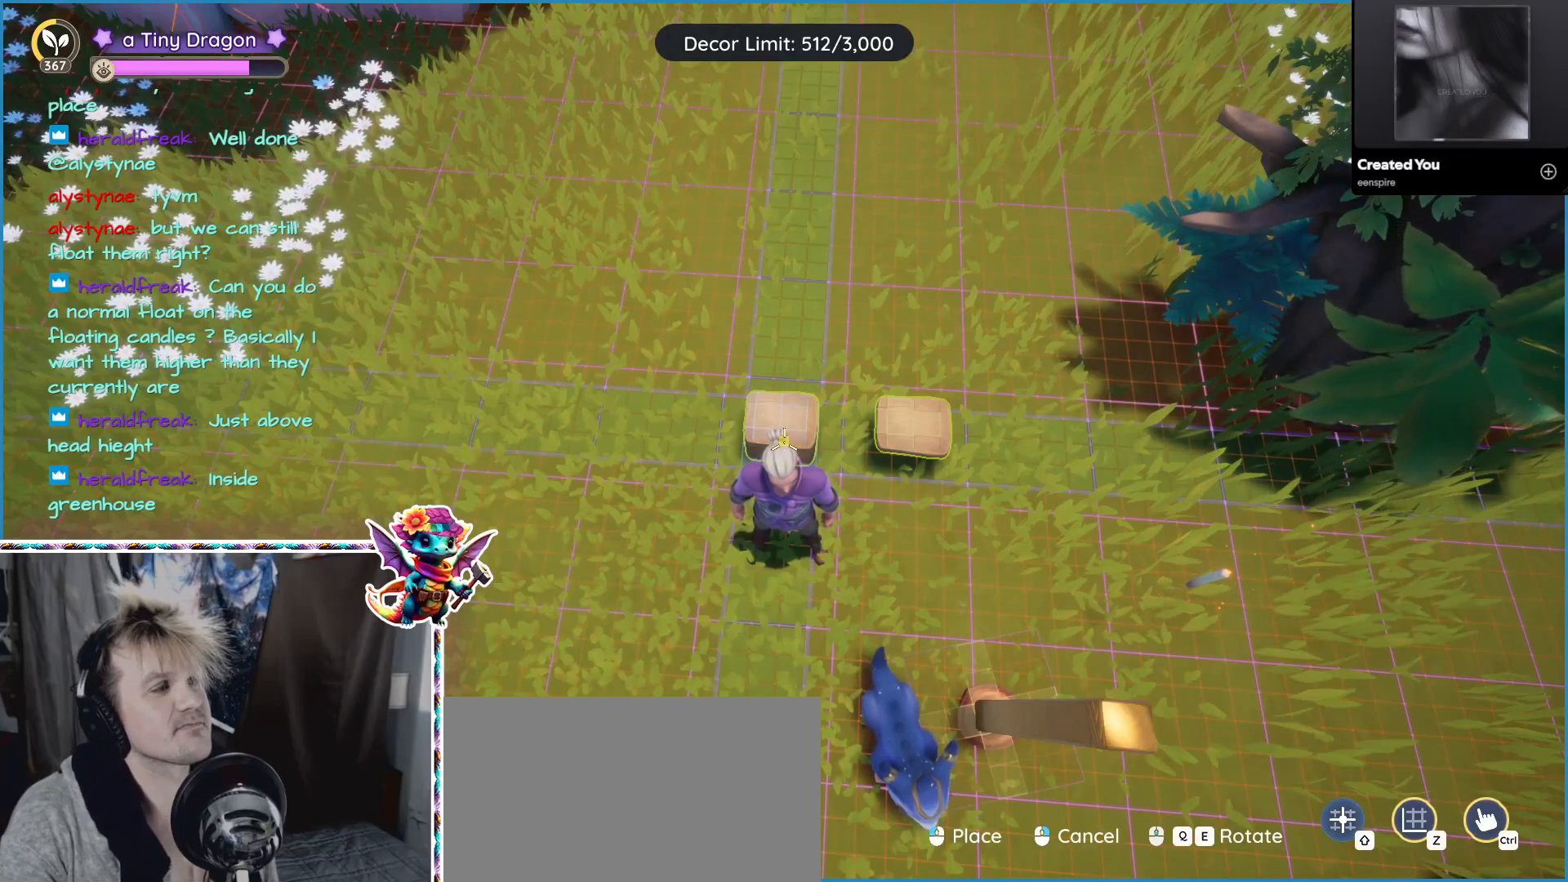
{"keys": [], "mouse": ["left"], "events": []}
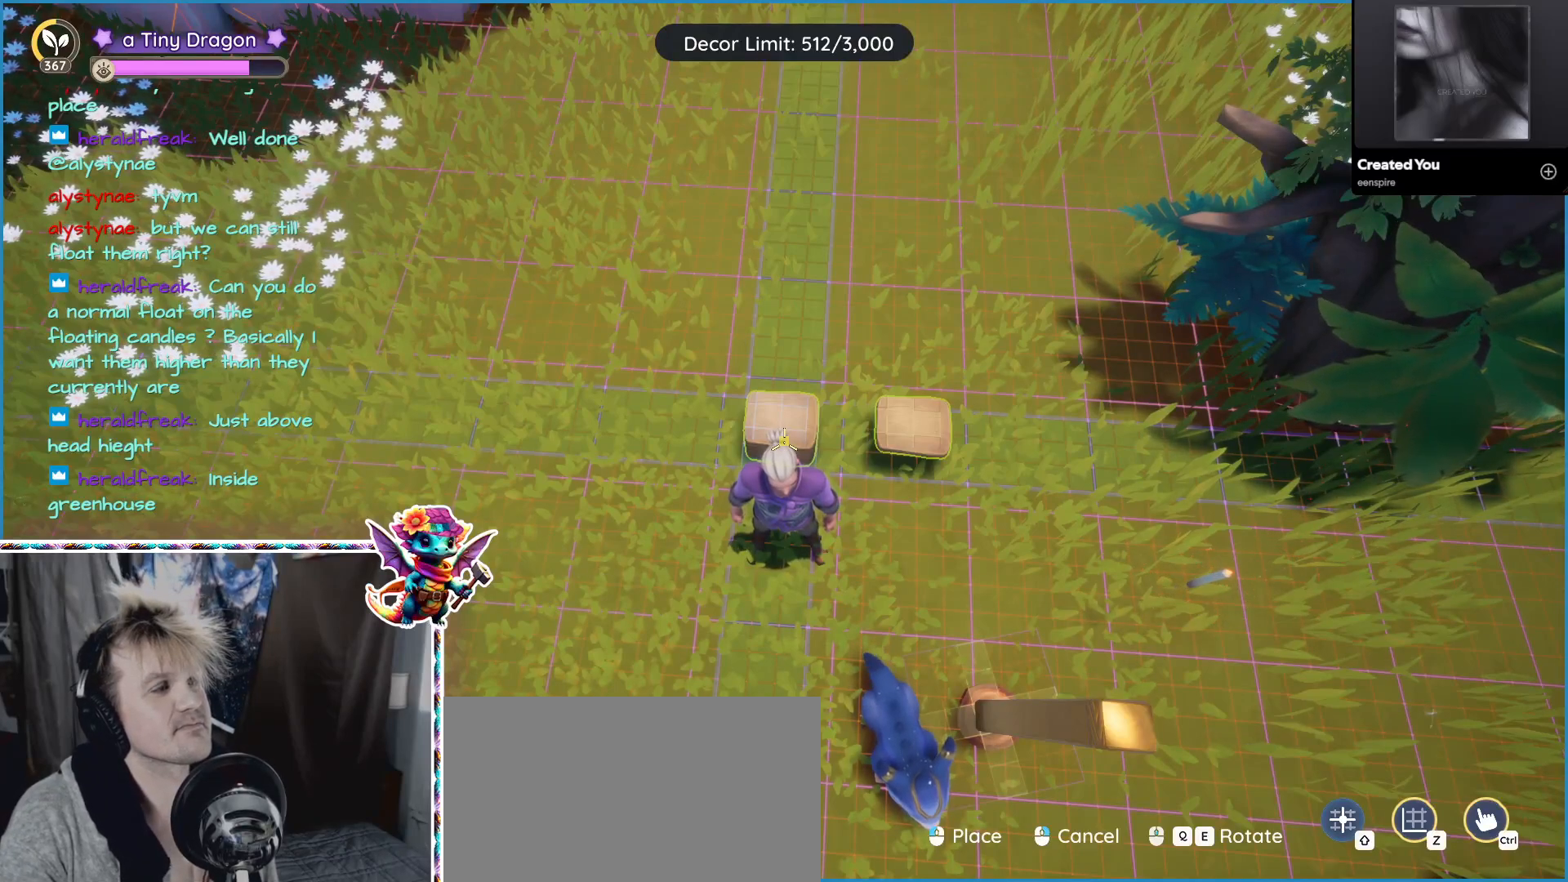
{"keys": [], "mouse": ["left"], "events": []}
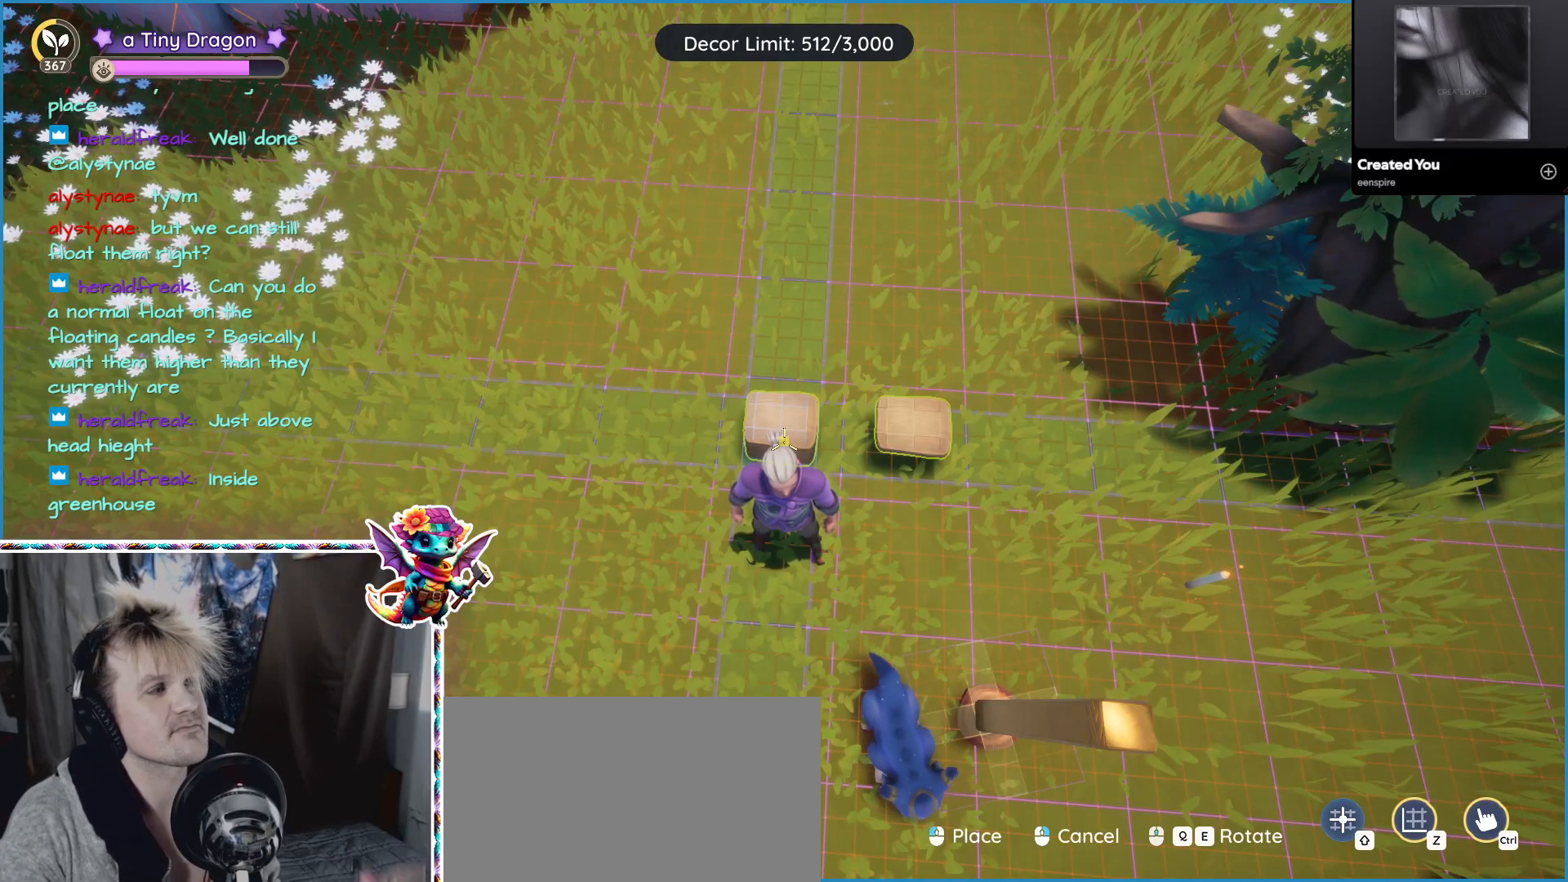
{"keys": [], "mouse": ["left"], "events": []}
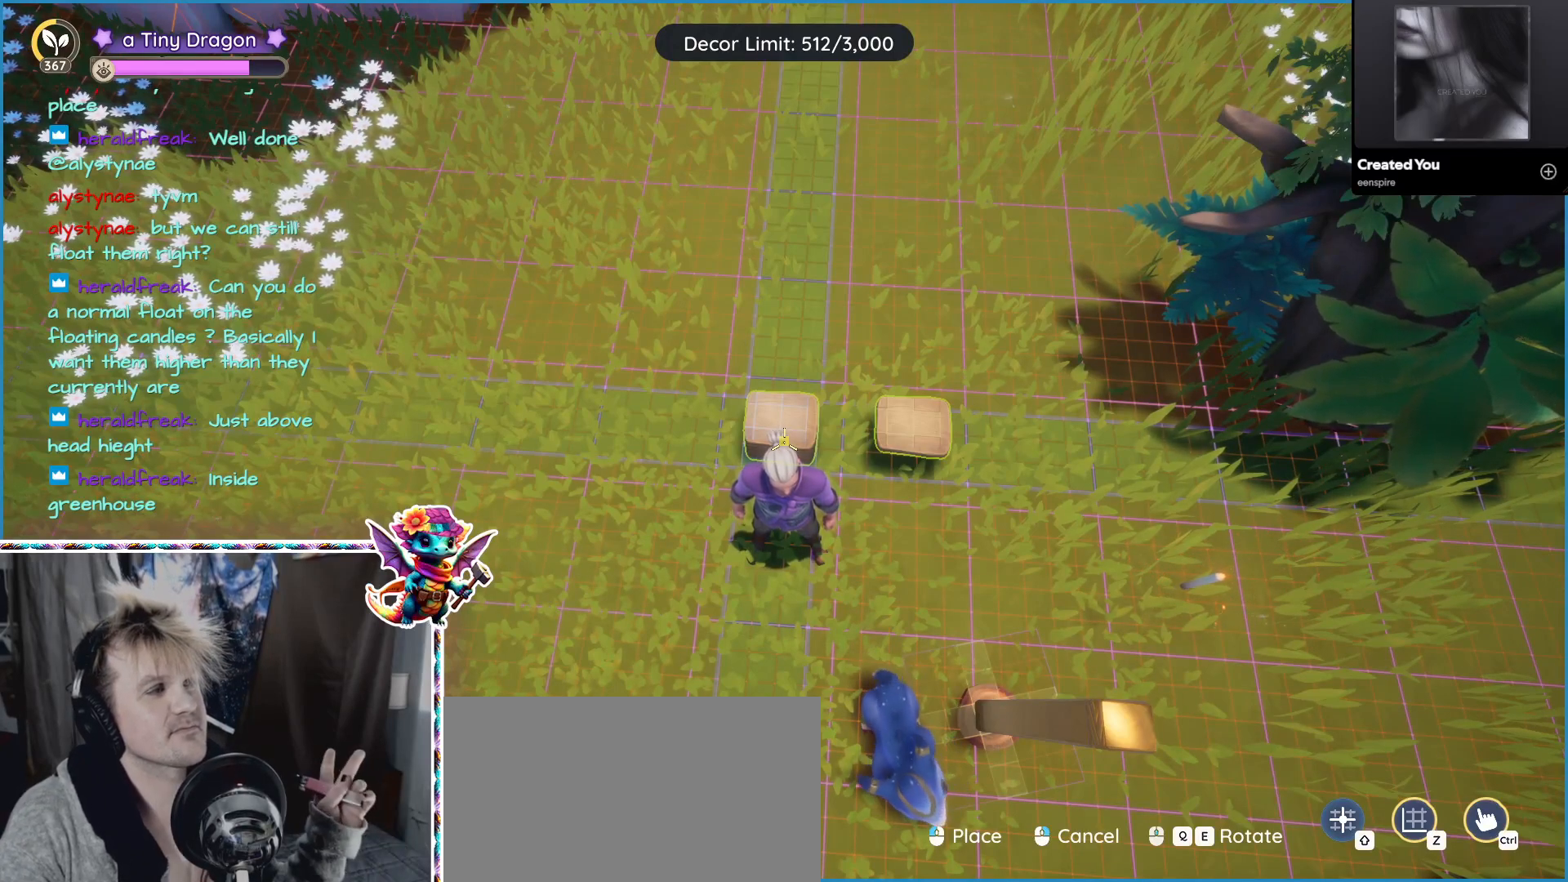
{"keys": [], "mouse": [], "events": [[250, "mouse_left", "up"]]}
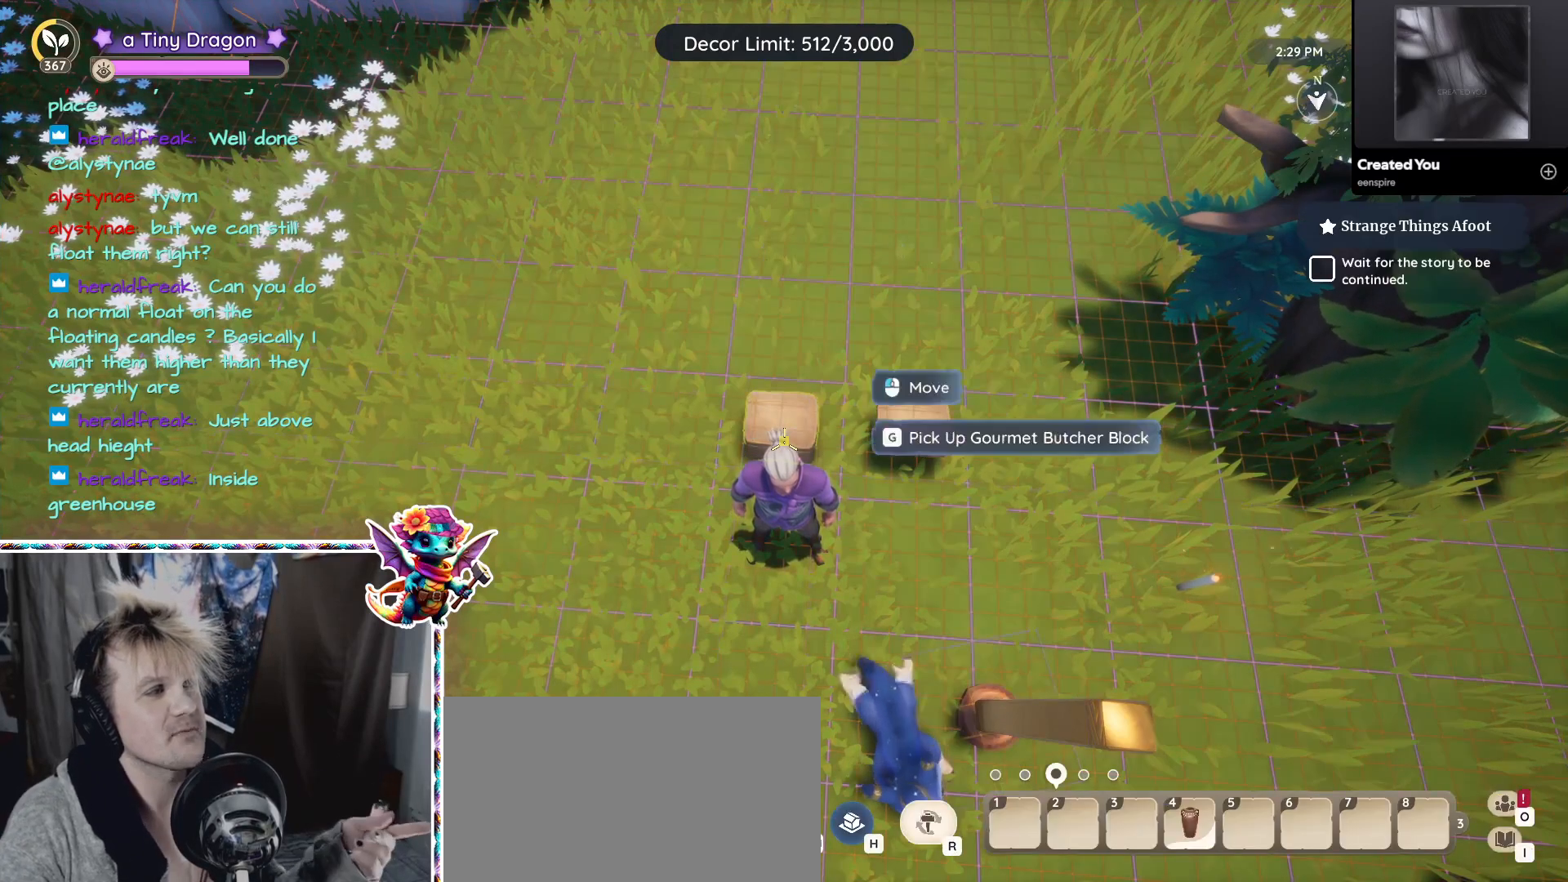
{"keys": [], "mouse": [], "events": []}
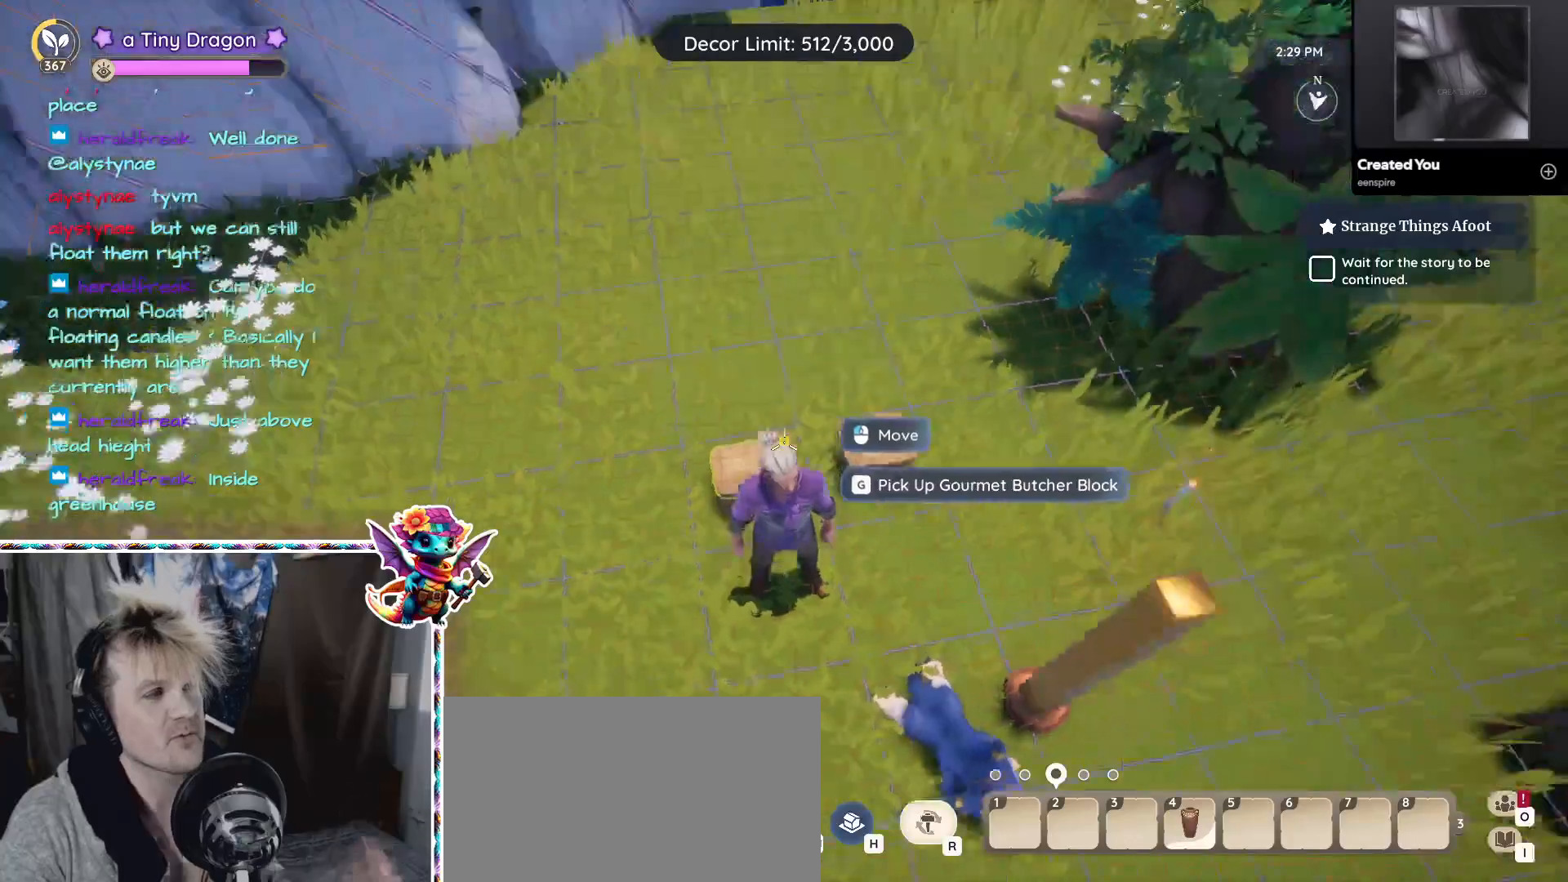
{"keys": [], "mouse": [], "events": []}
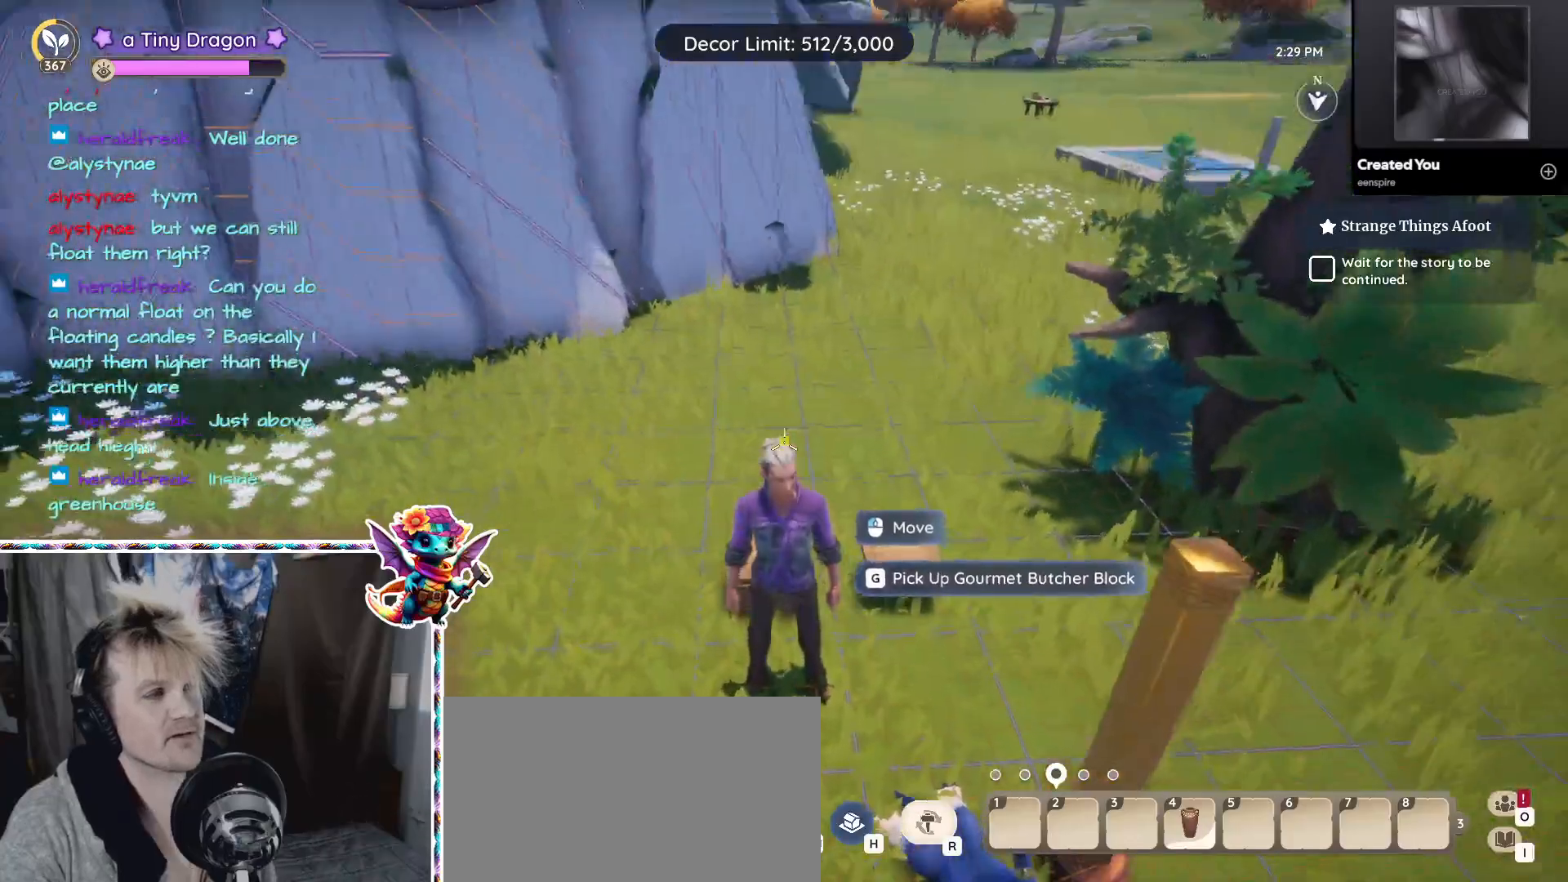
{"keys": [], "mouse": [], "events": []}
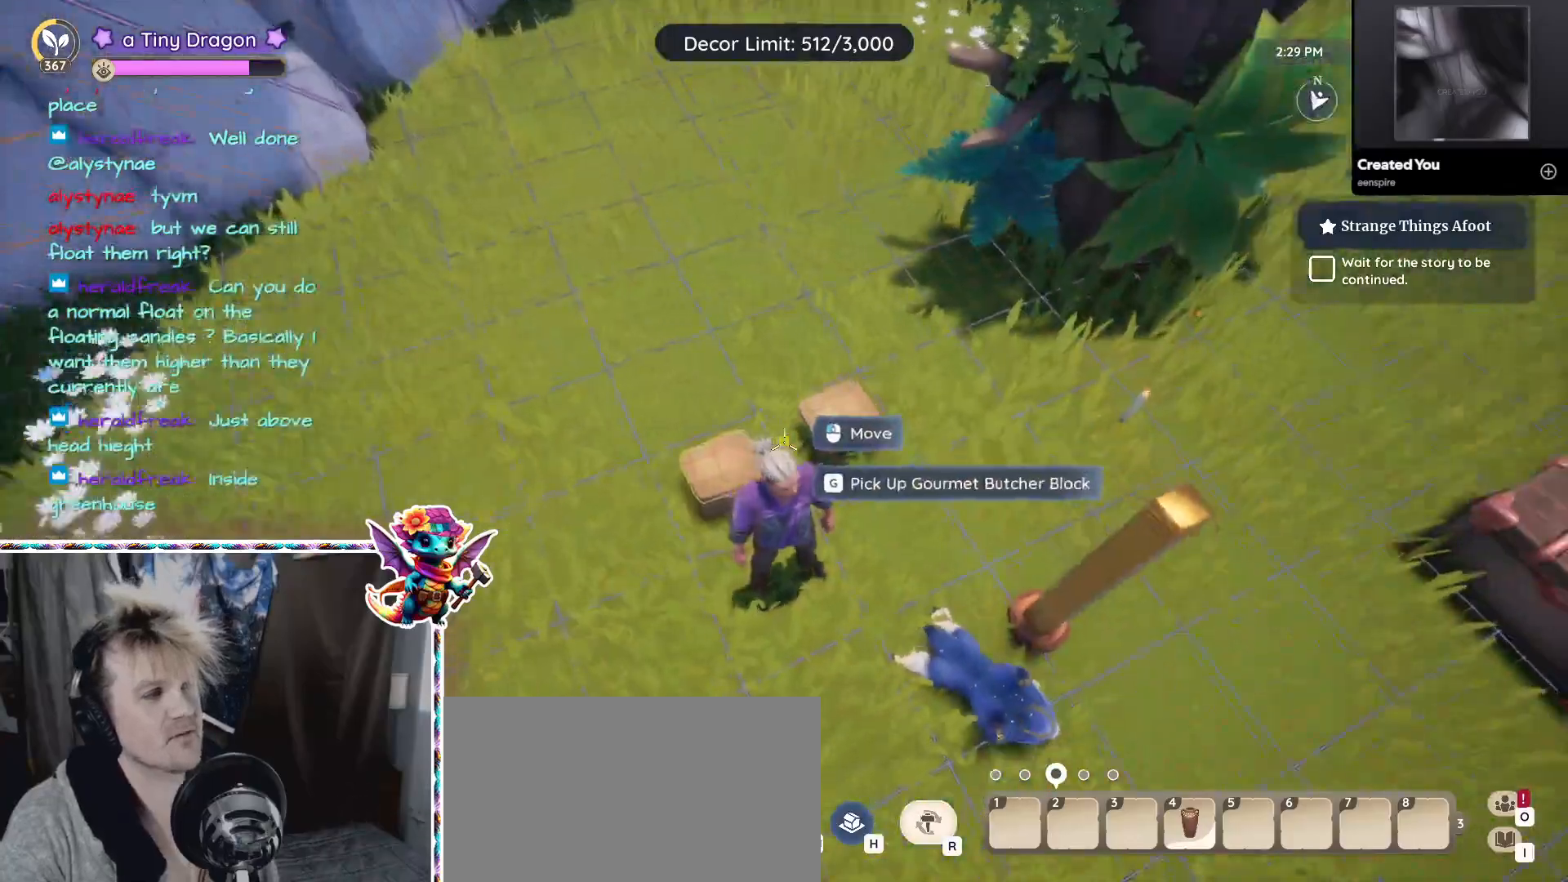
{"keys": [], "mouse": [], "events": []}
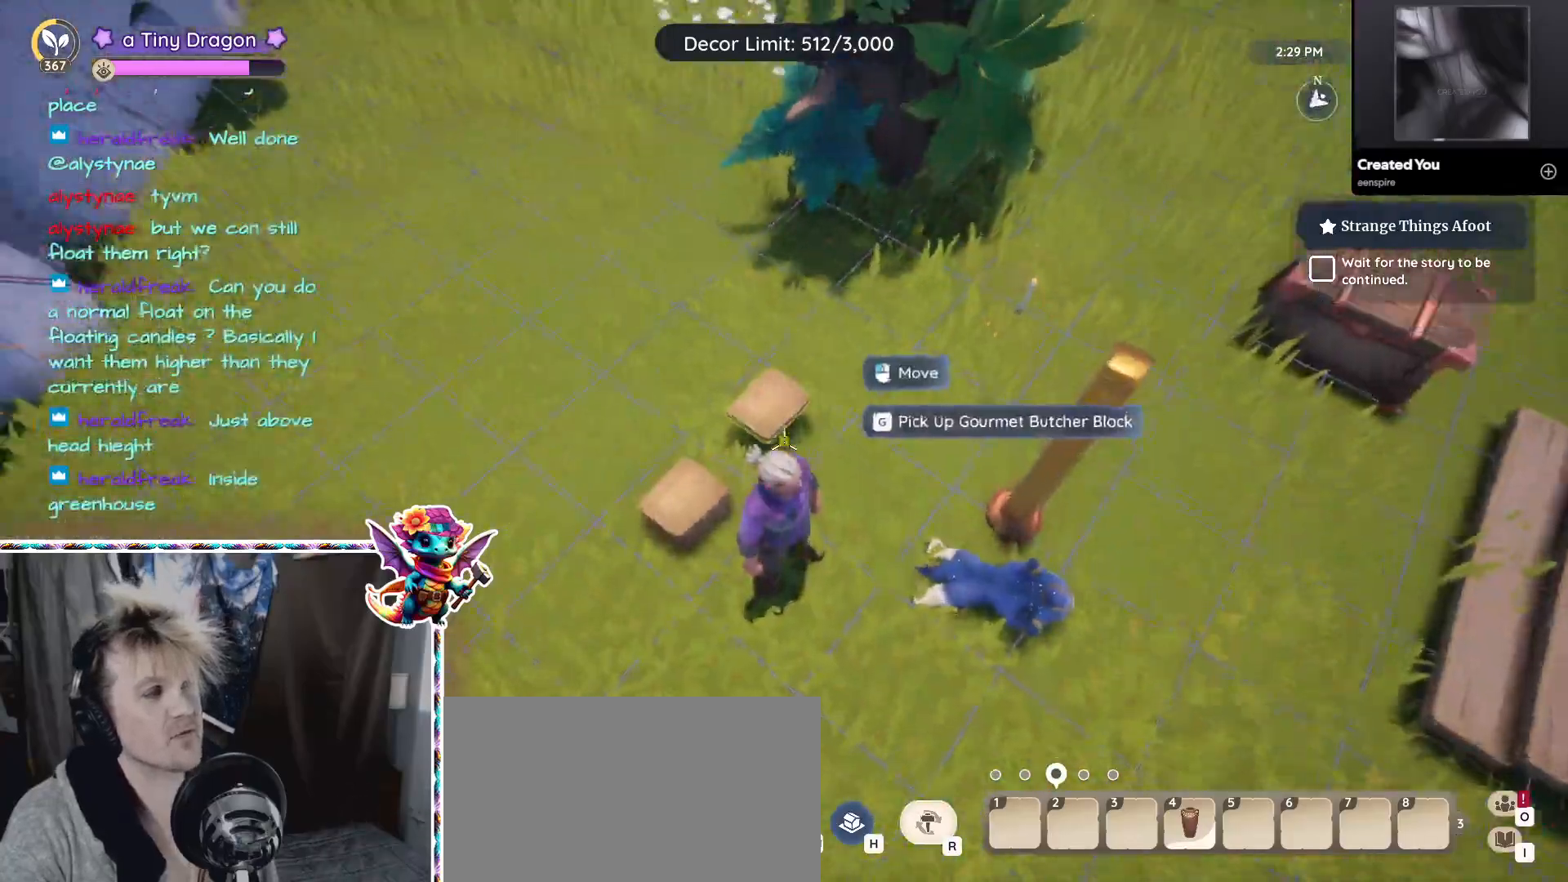
{"keys": [], "mouse": [], "events": []}
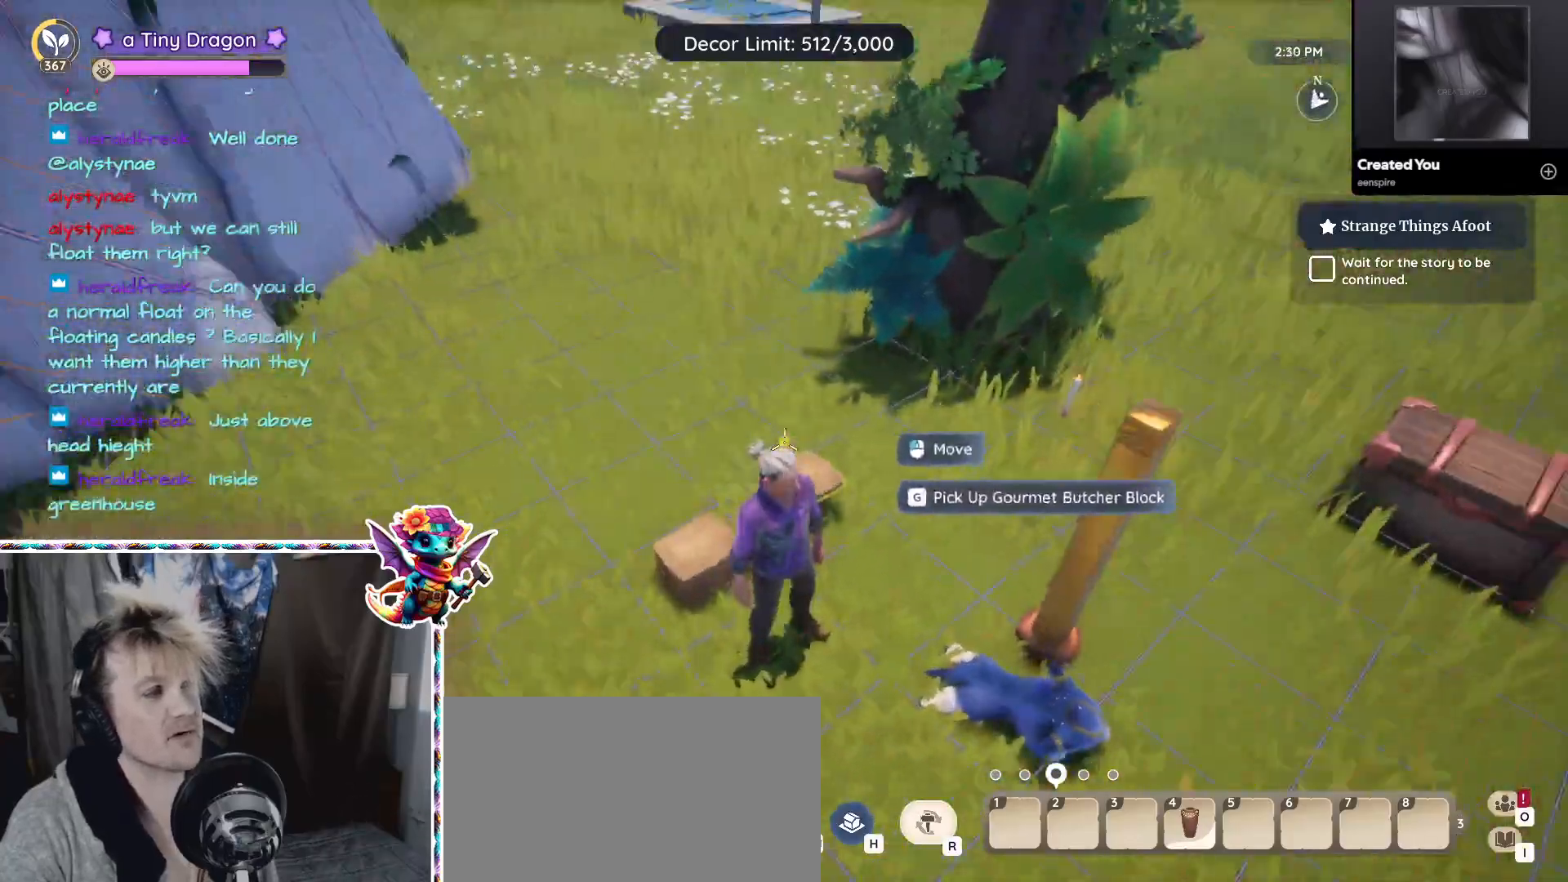
{"keys": [], "mouse": [], "events": []}
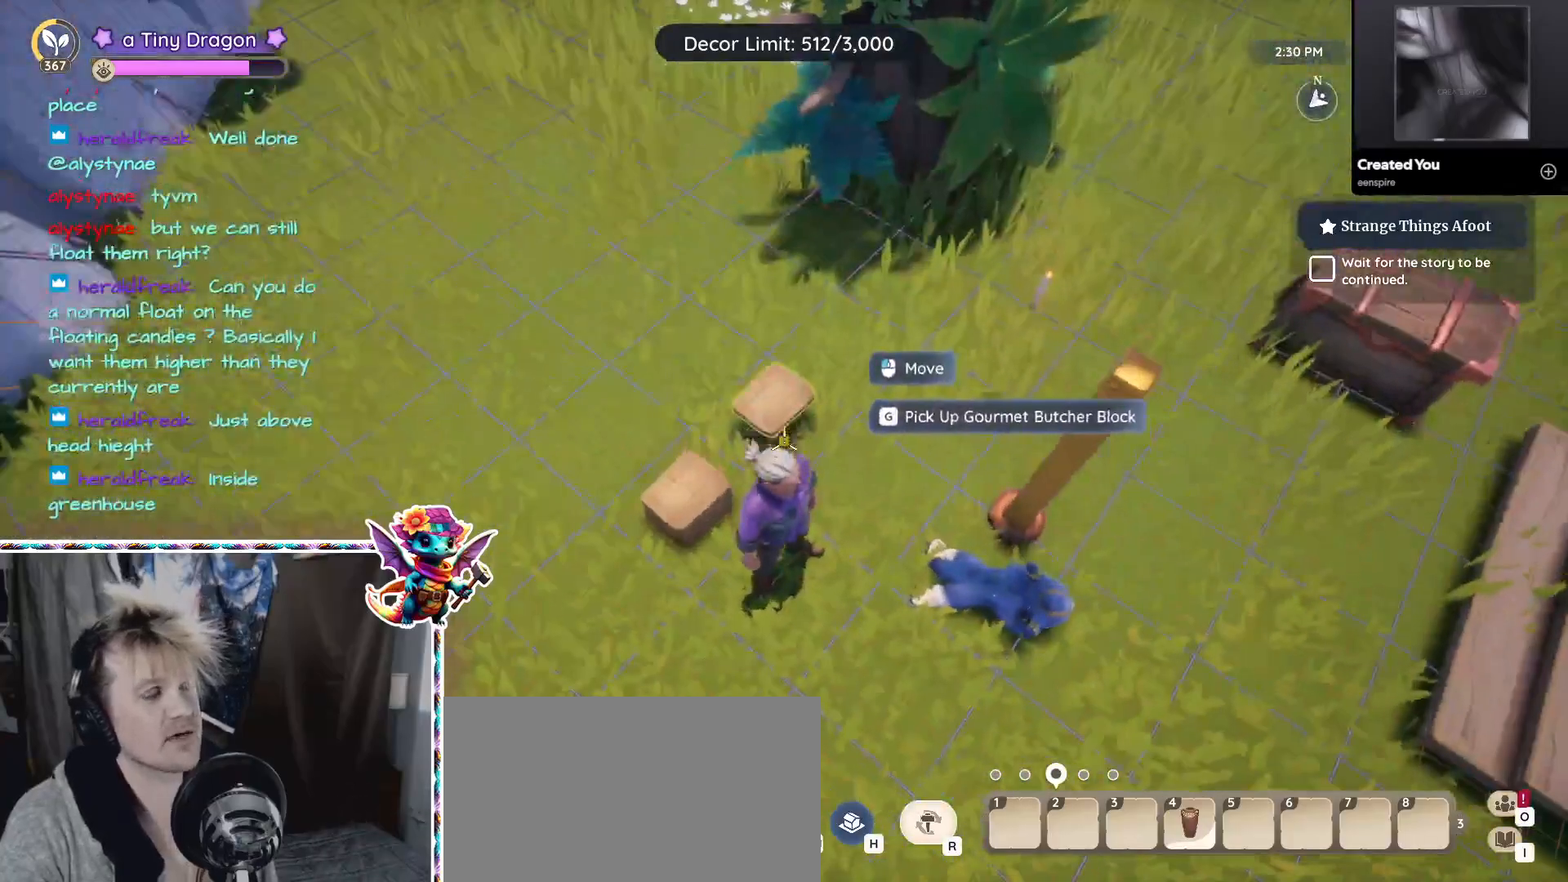
{"keys": [], "mouse": [], "events": []}
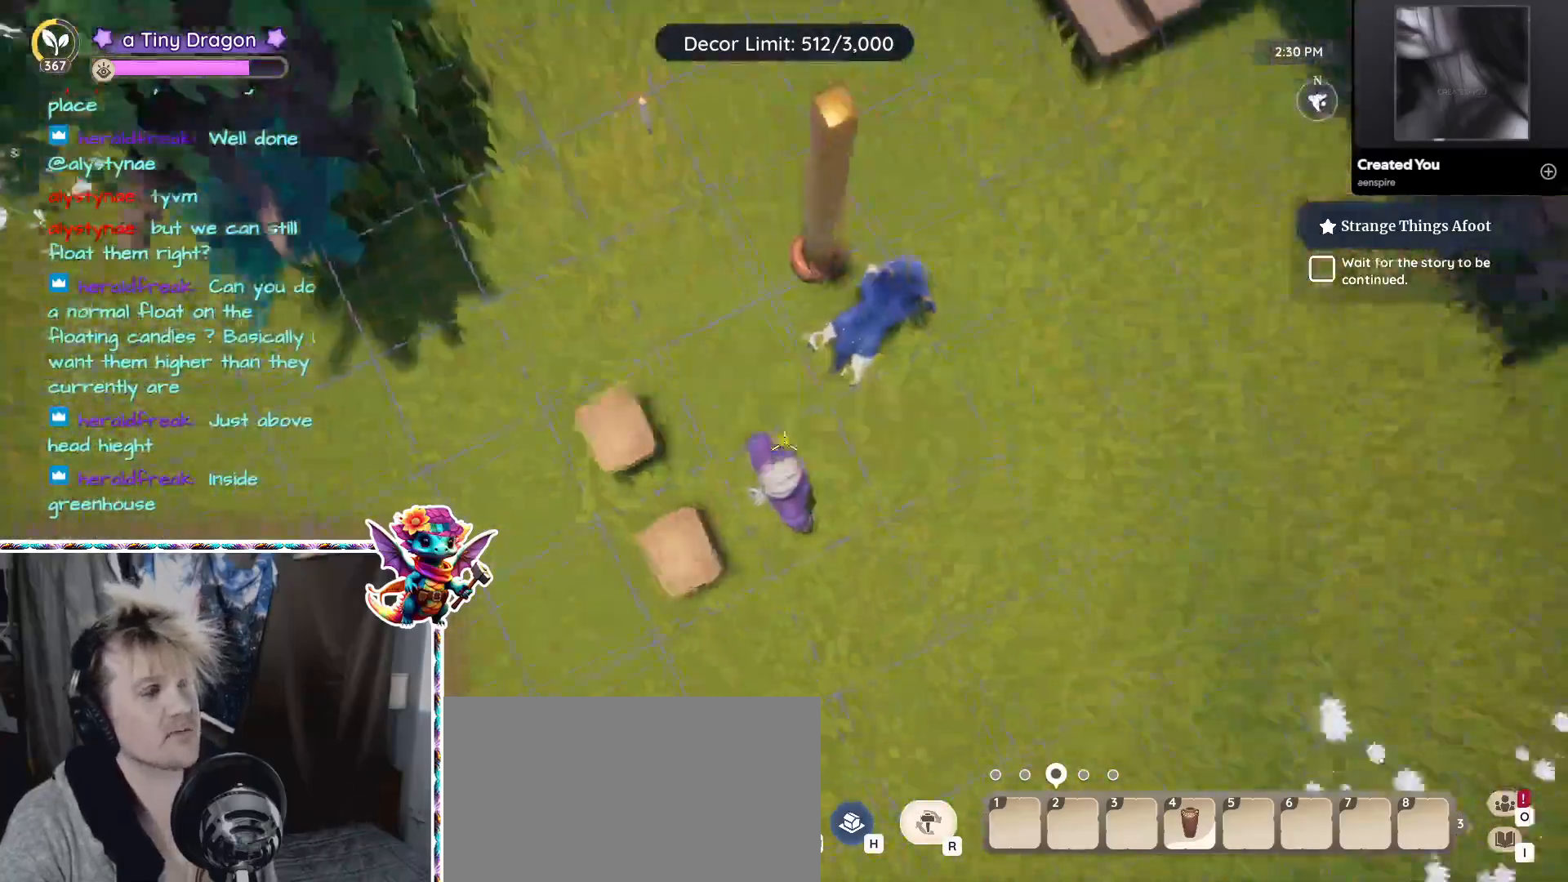
{"keys": [], "mouse": [], "events": []}
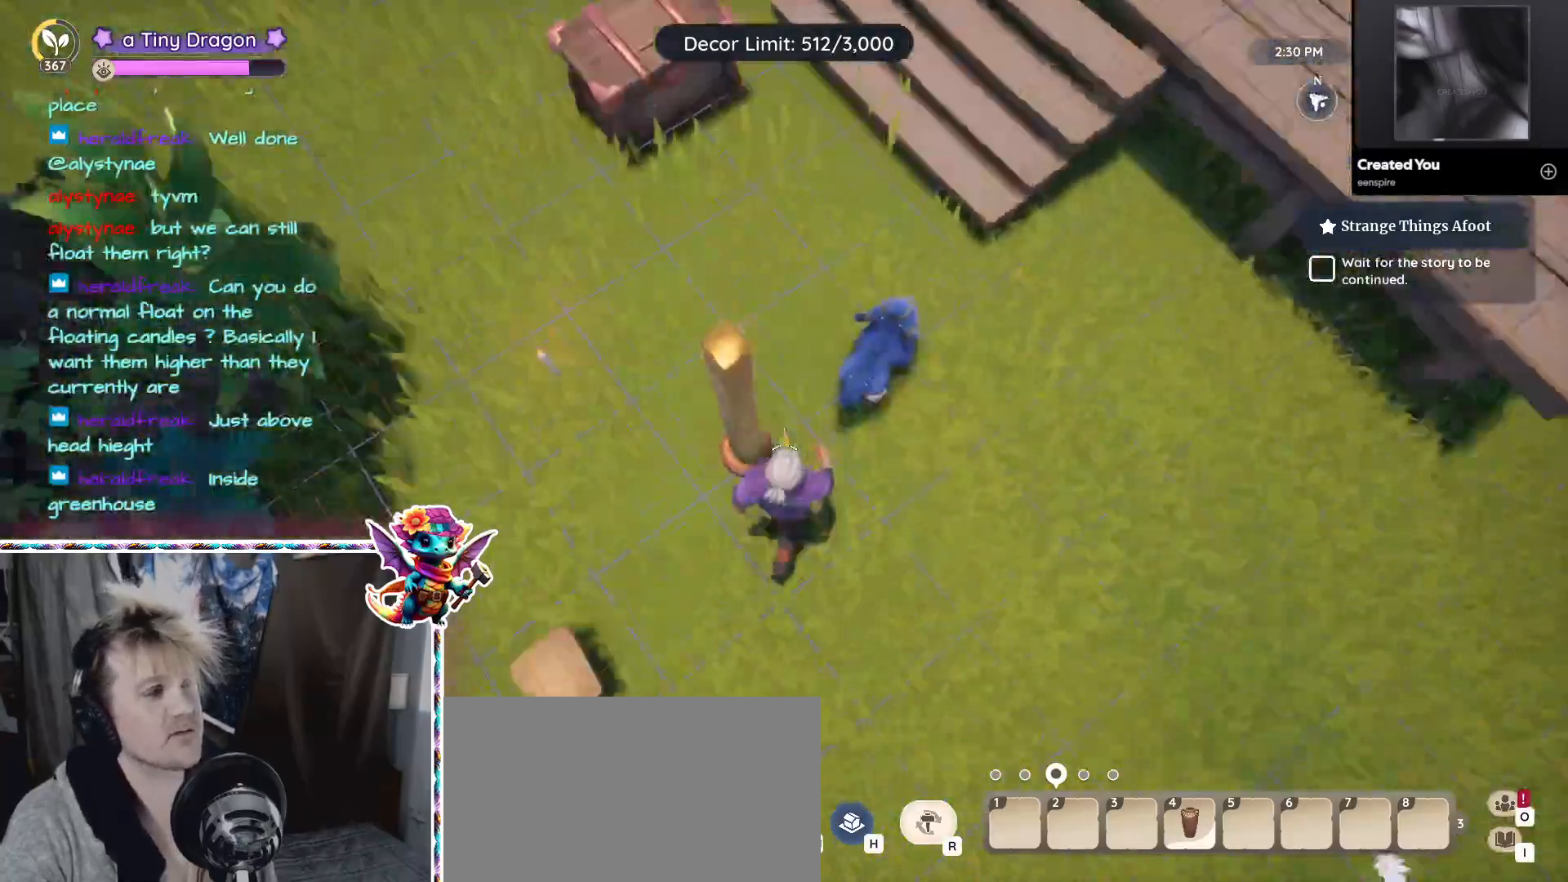
{"keys": [], "mouse": [], "events": []}
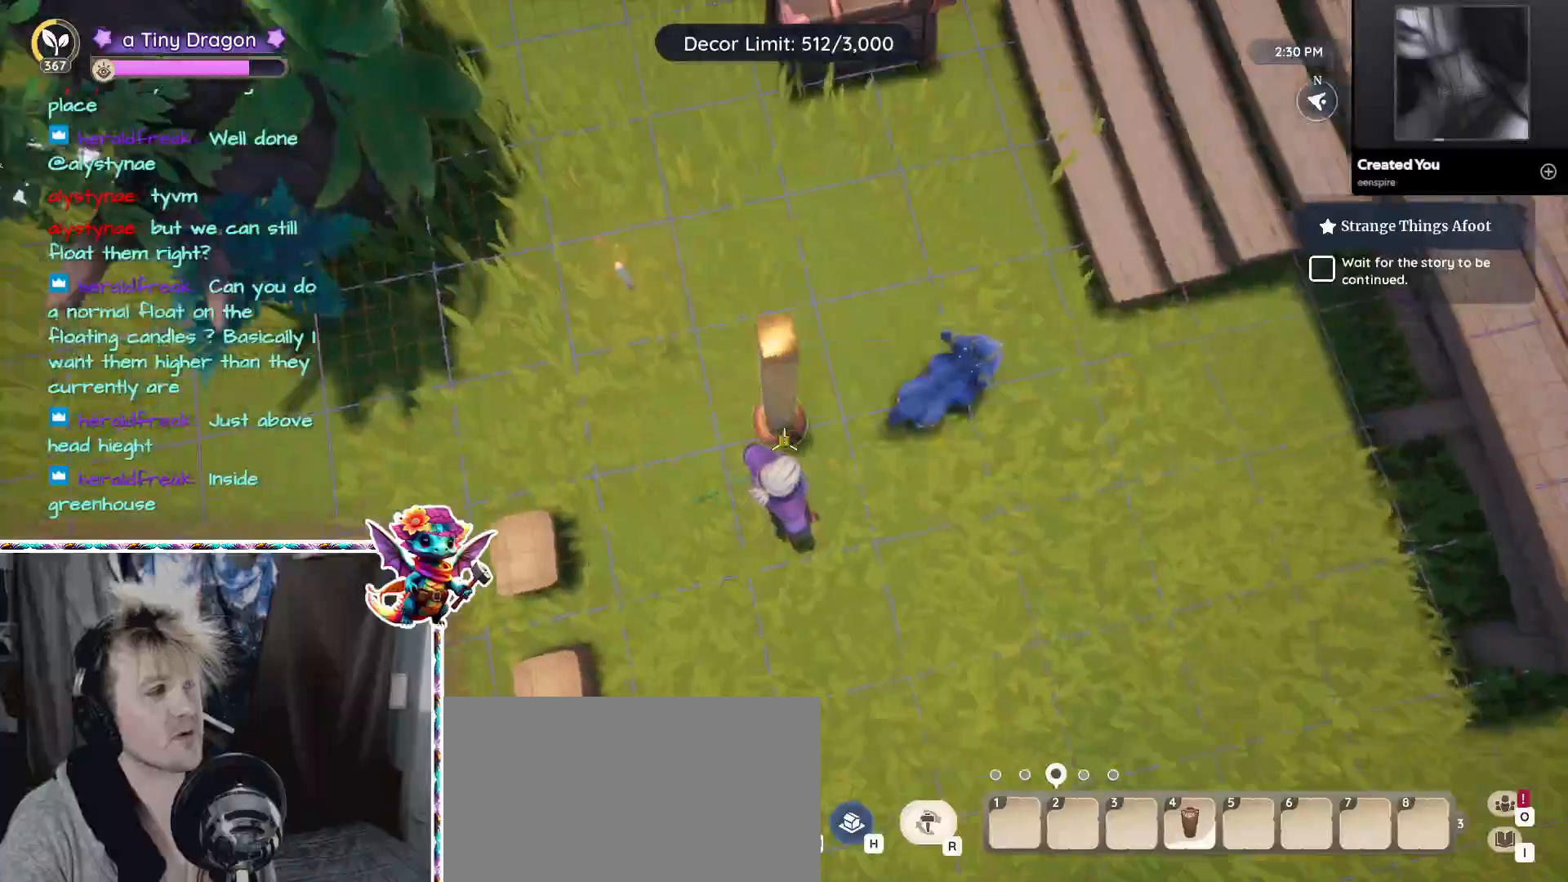
{"keys": [], "mouse": [], "events": []}
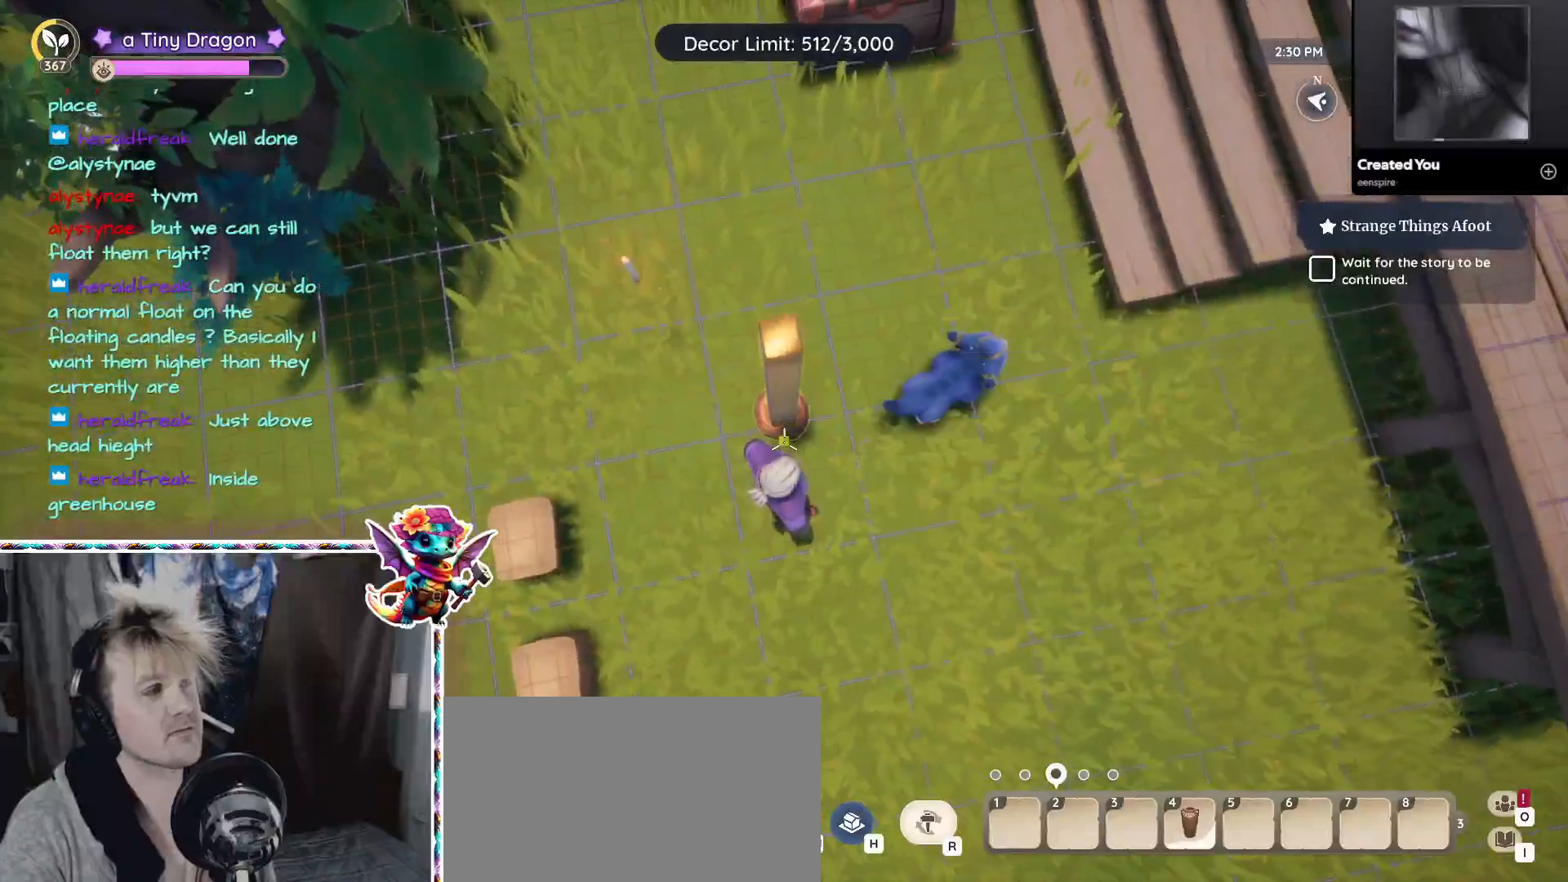
{"keys": [], "mouse": ["left"], "events": [[417, "mouse_left", "down"]]}
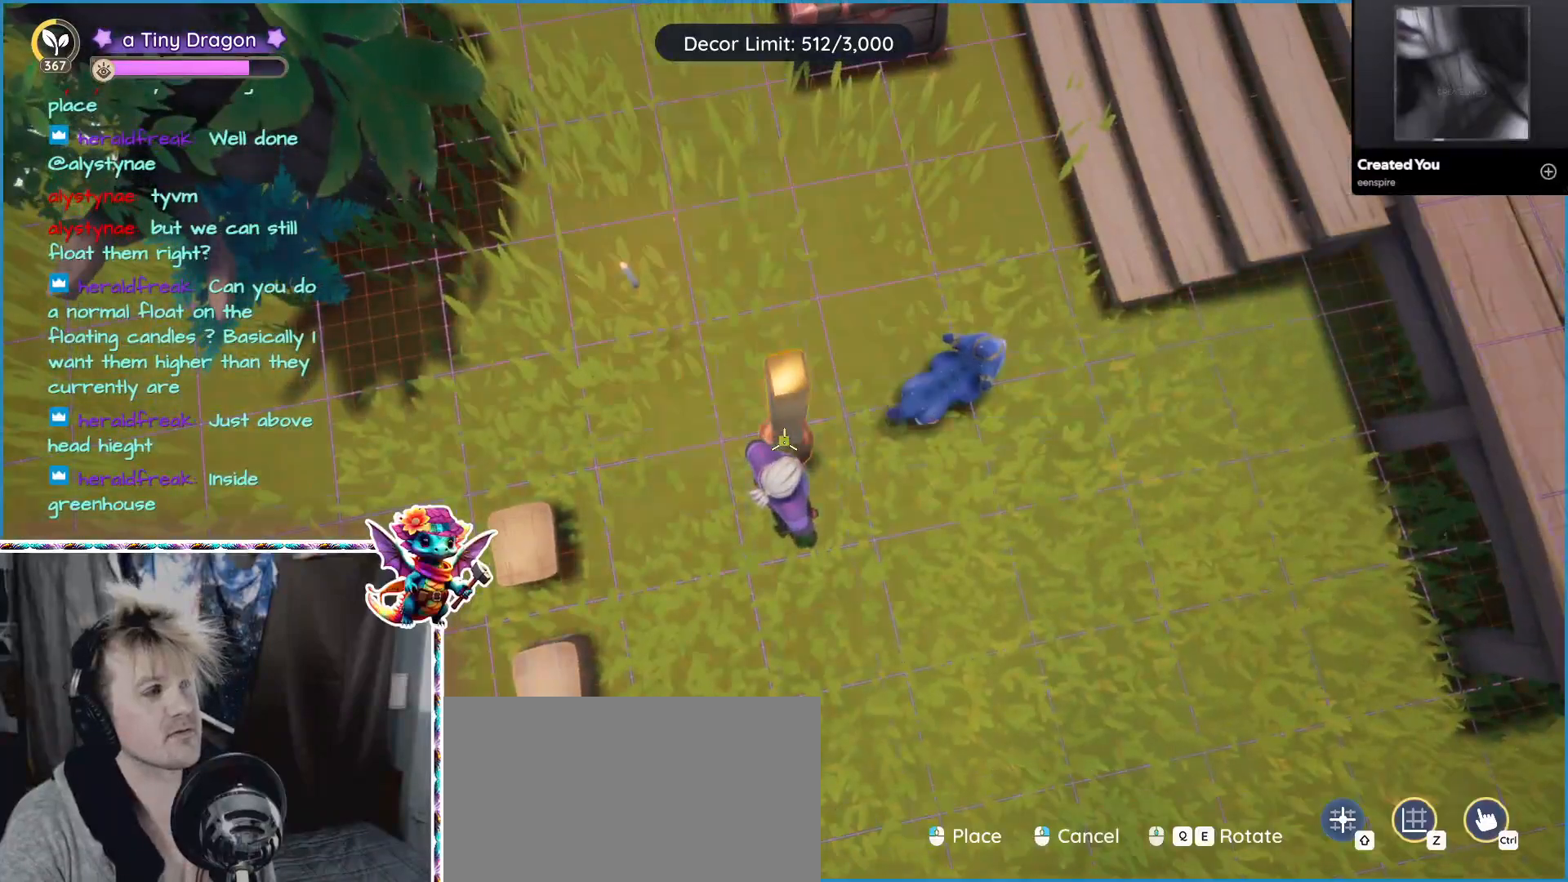
{"keys": [], "mouse": [], "events": [[50, "mouse_left", "up"]]}
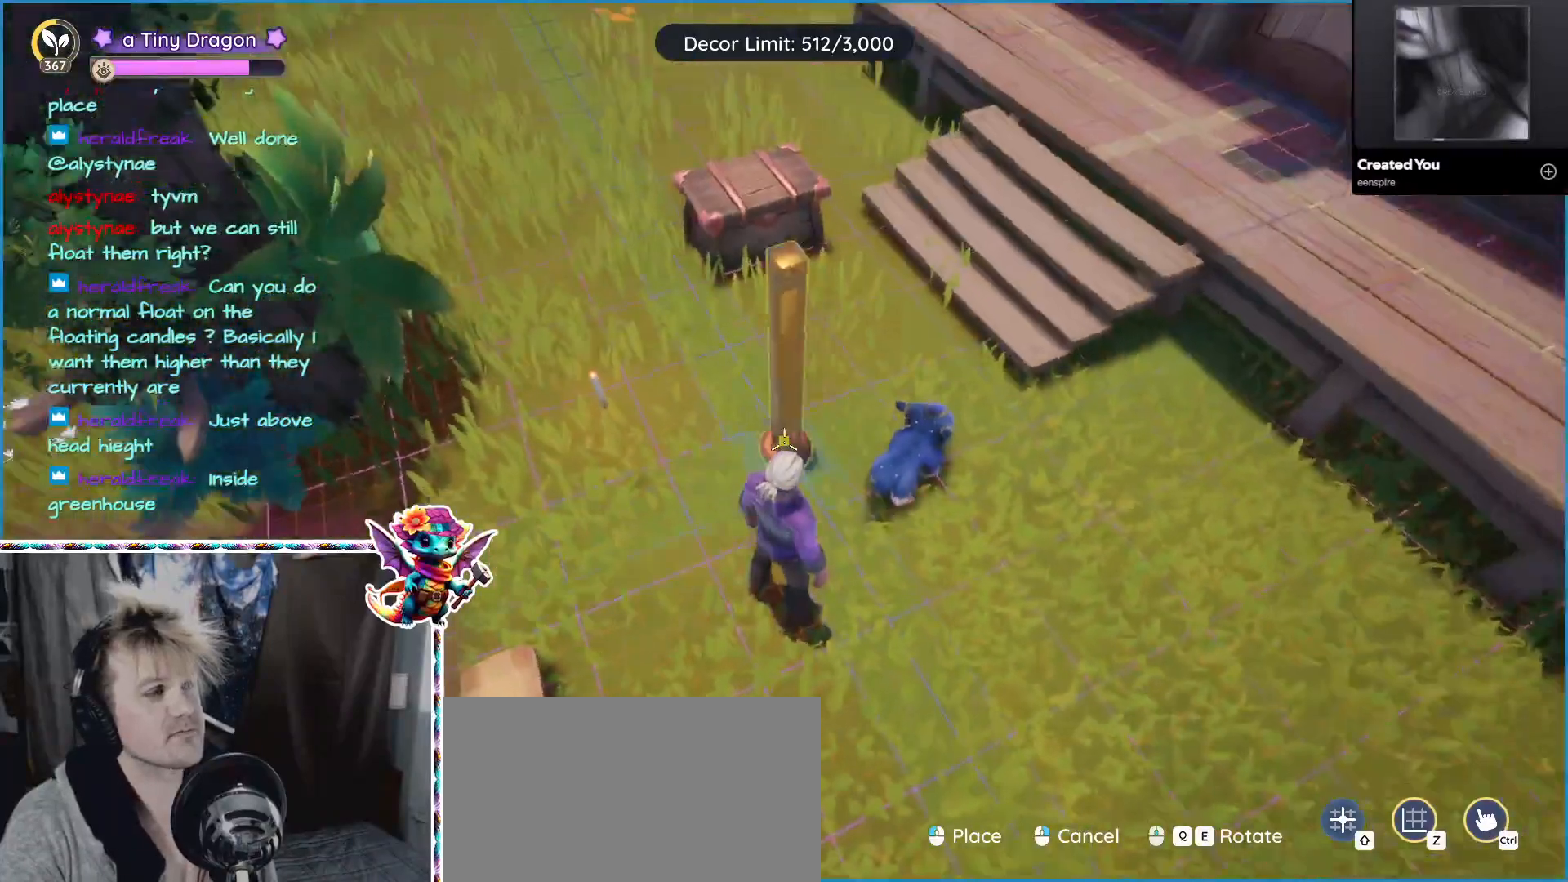
{"keys": [], "mouse": [], "events": [[167, "mouse_left", "down"], [233, "mouse_left", "up"]]}